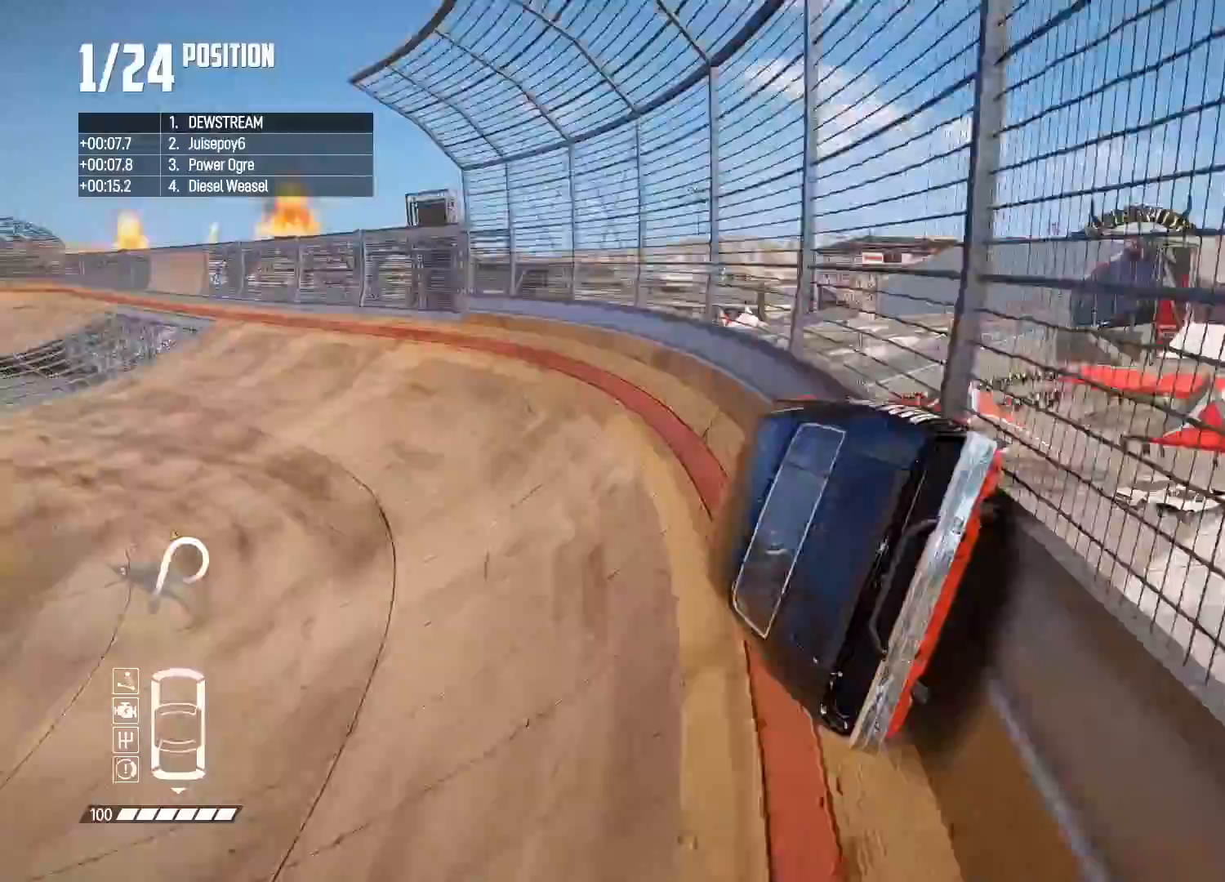
Gameplay with a controller (Xbox layout); each line is a JSON object with the inputs held at the frame after it. "events" lists button and stick changes between this image and that frame as [ms after this image, input, new state], when the widget could be followed in between.
{"buttons": ["R2"], "left_stick": "left", "right_stick": "center", "events": [[167, "left_stick", "center"], [300, "left_stick", "left"]]}
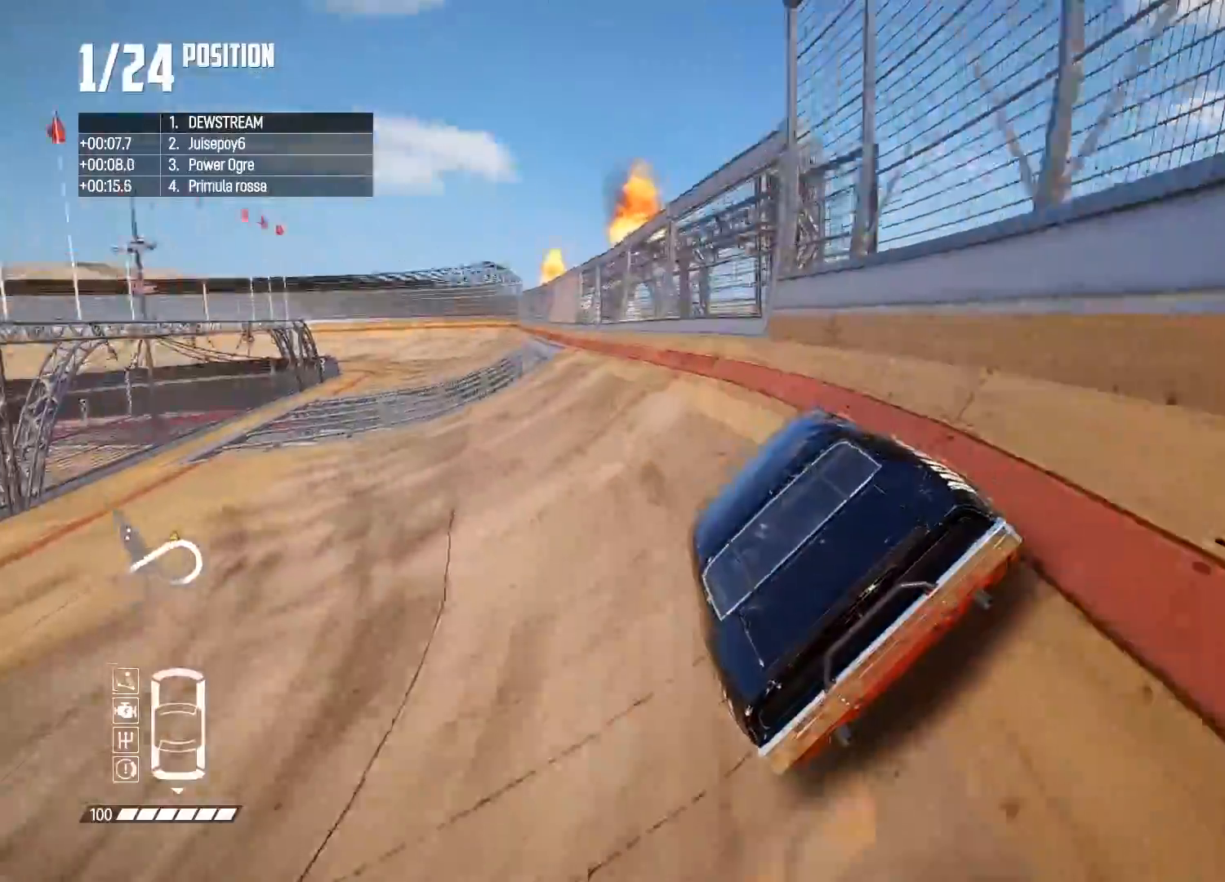
{"buttons": ["R2"], "left_stick": "center", "right_stick": "center", "events": [[17, "left_stick", "center"]]}
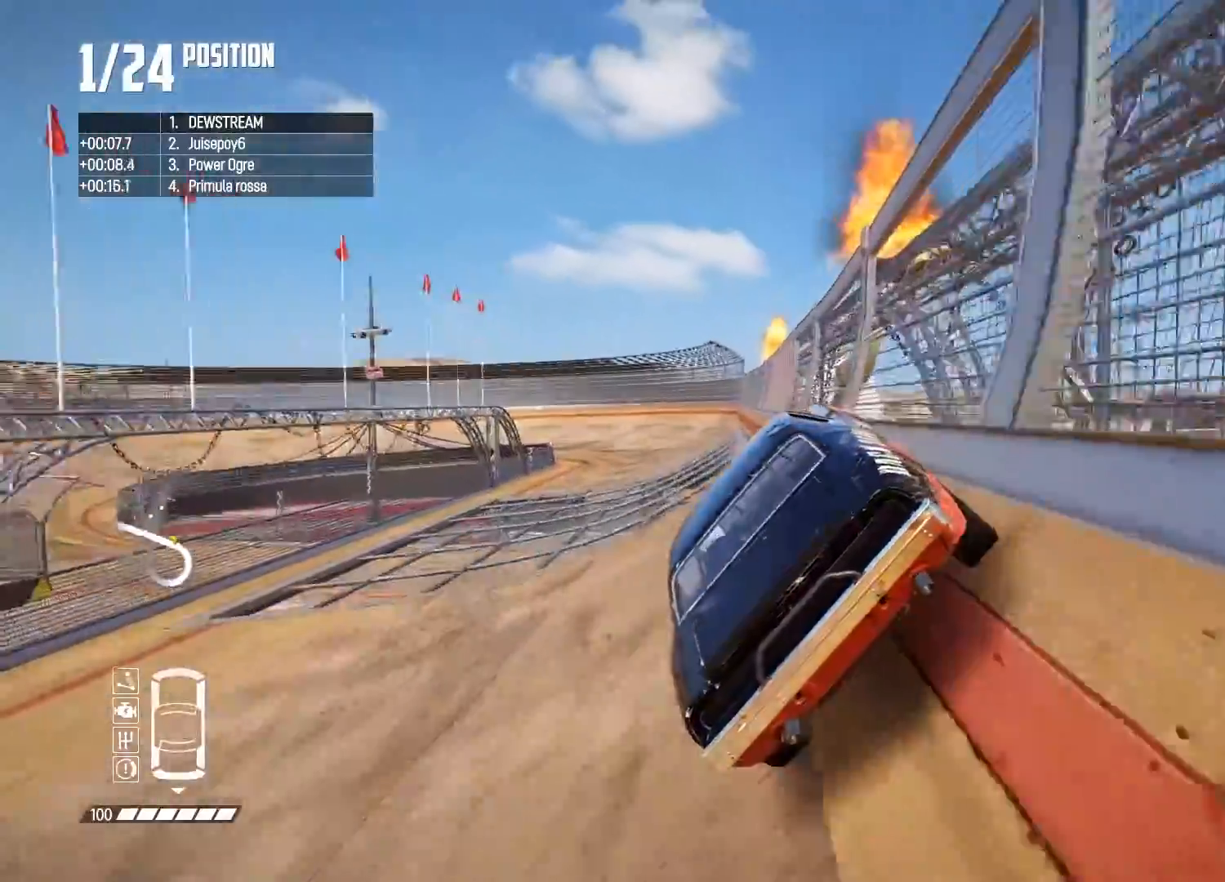
{"buttons": ["R2"], "left_stick": "left", "right_stick": "center", "events": [[33, "left_stick", "left"], [217, "left_stick", "center"], [500, "left_stick", "left"]]}
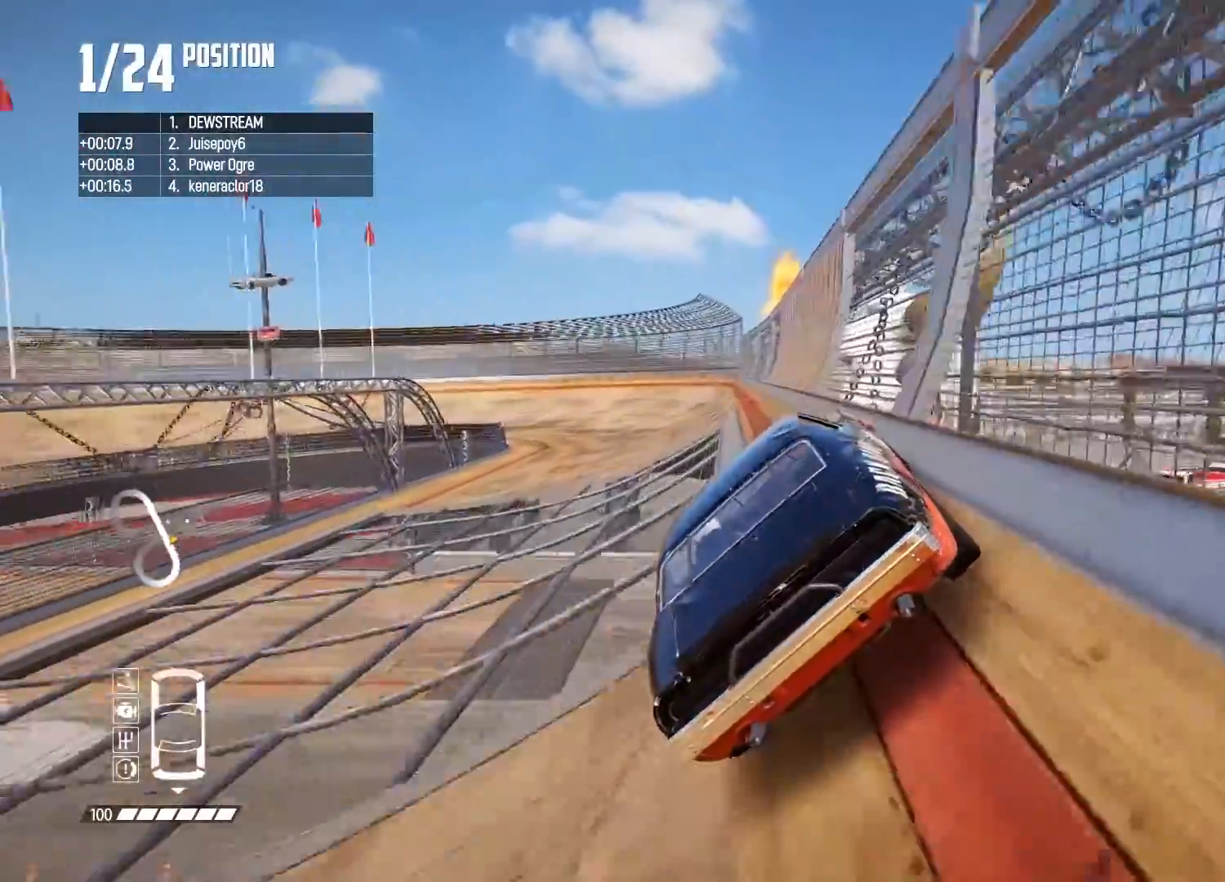
{"buttons": ["R2"], "left_stick": "center", "right_stick": "center", "events": [[200, "left_stick", "center"]]}
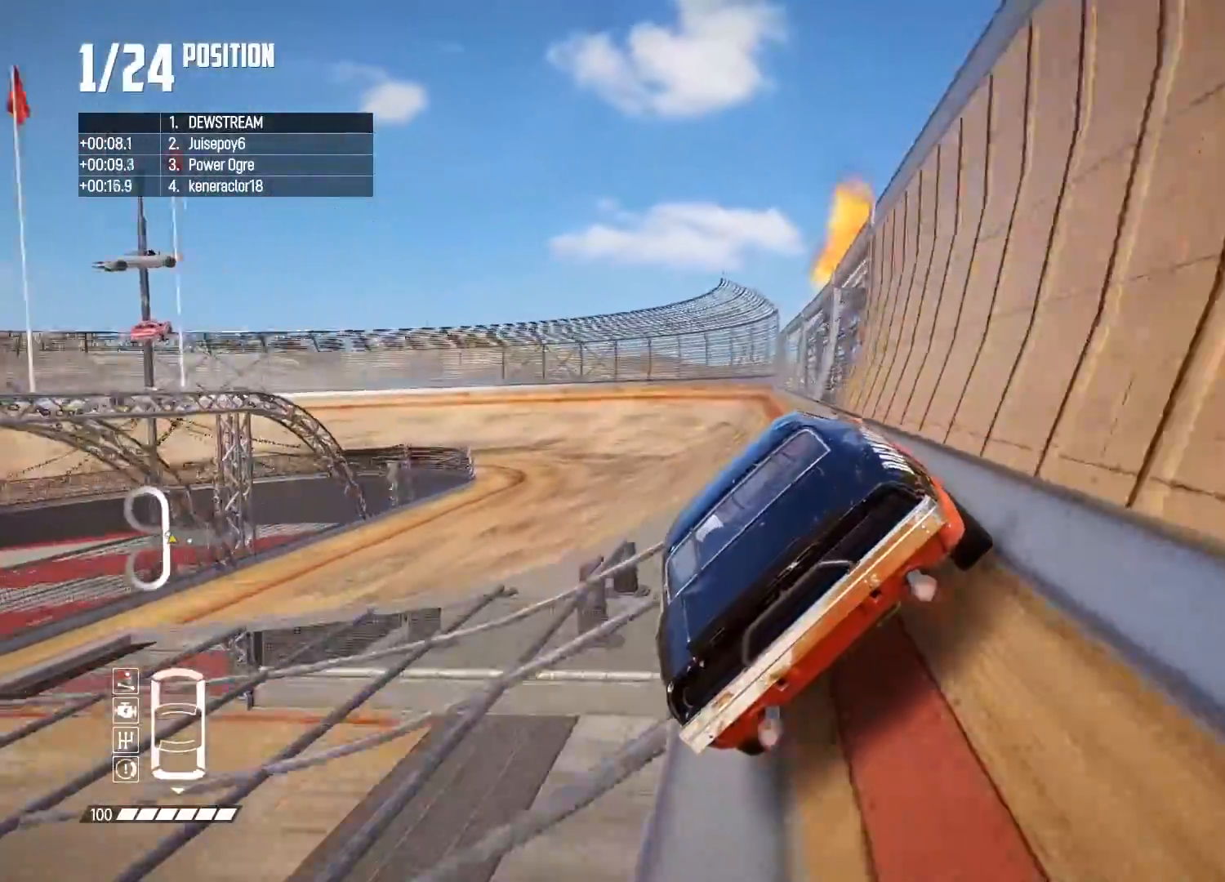
{"buttons": ["R2"], "left_stick": "left", "right_stick": "center", "events": [[350, "left_stick", "left"]]}
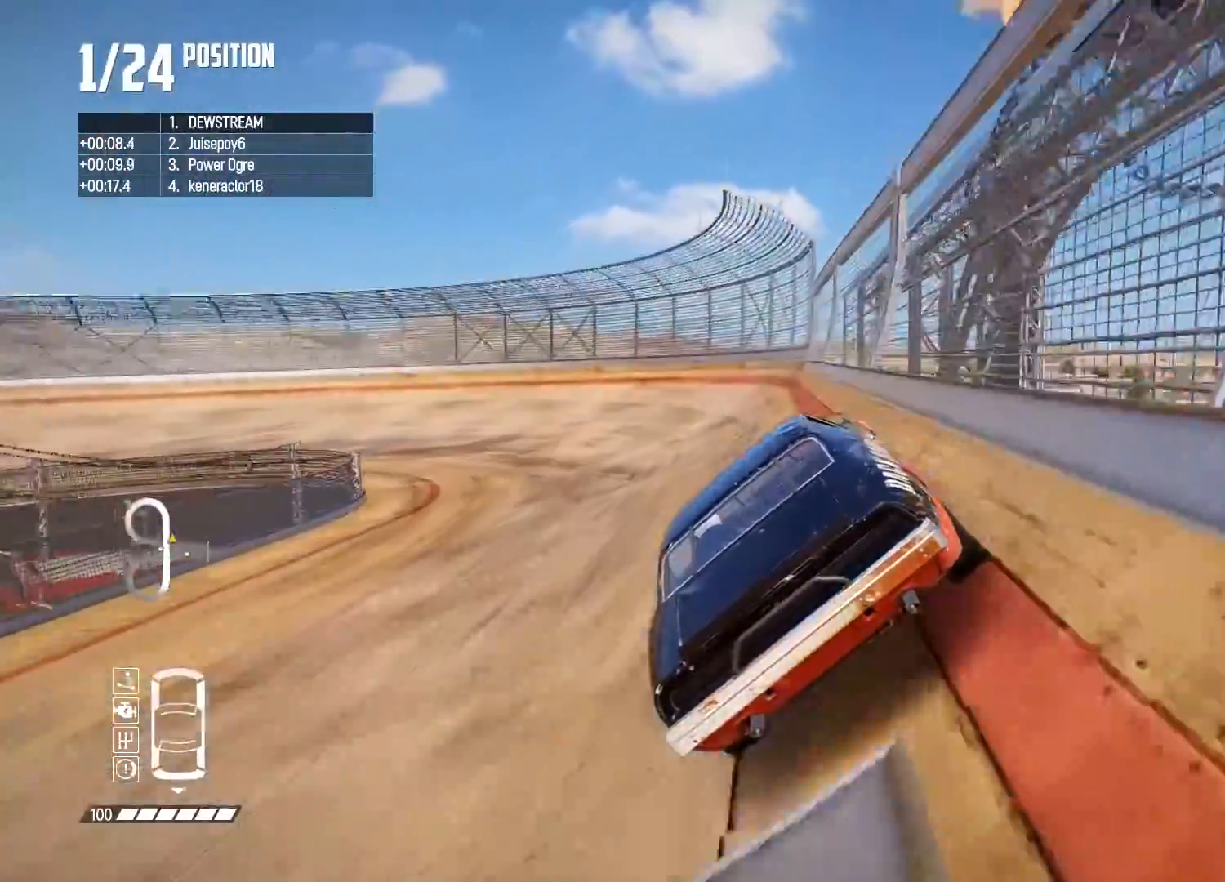
{"buttons": ["R2"], "left_stick": "left", "right_stick": "center", "events": [[33, "left_stick", "center"], [167, "left_stick", "left"], [417, "left_stick", "center"], [467, "left_stick", "left"]]}
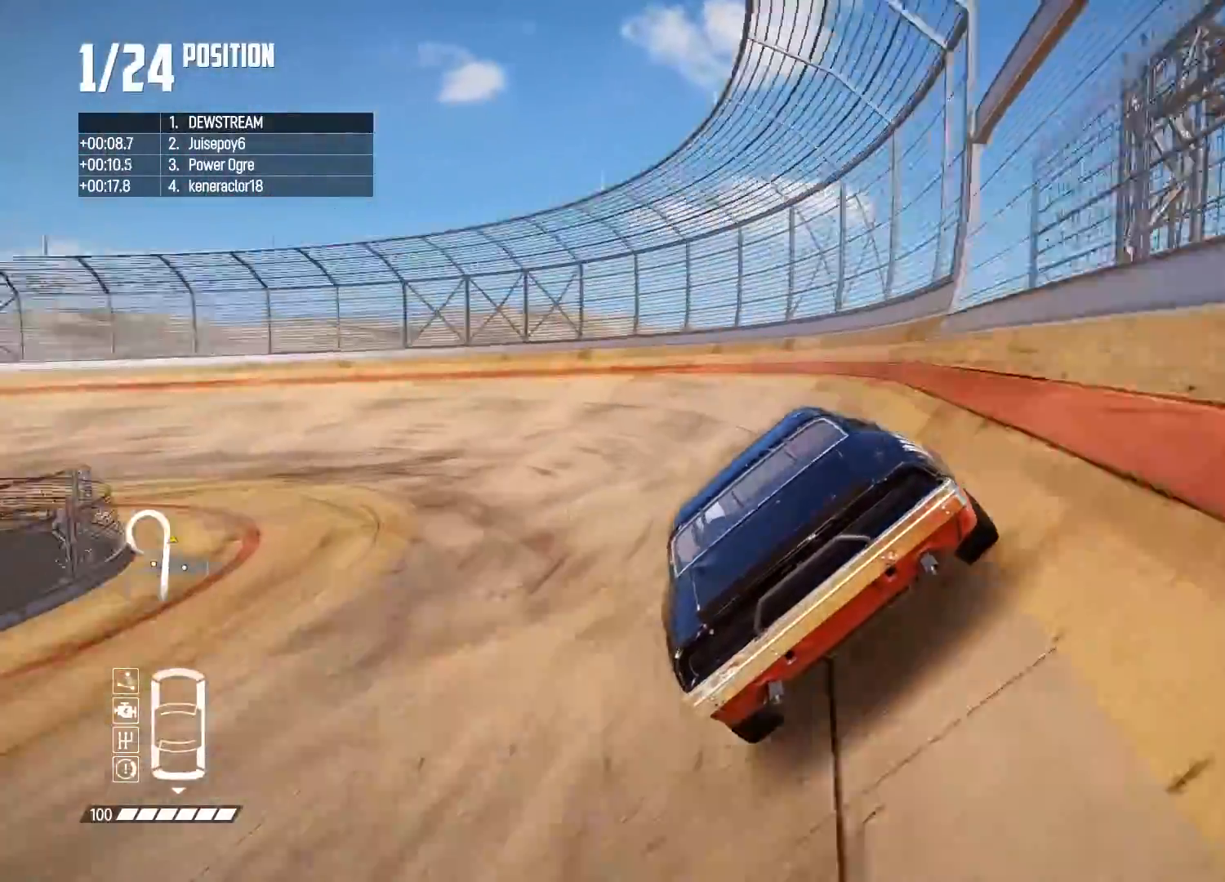
{"buttons": ["R2"], "left_stick": "center", "right_stick": "center", "events": [[483, "left_stick", "center"]]}
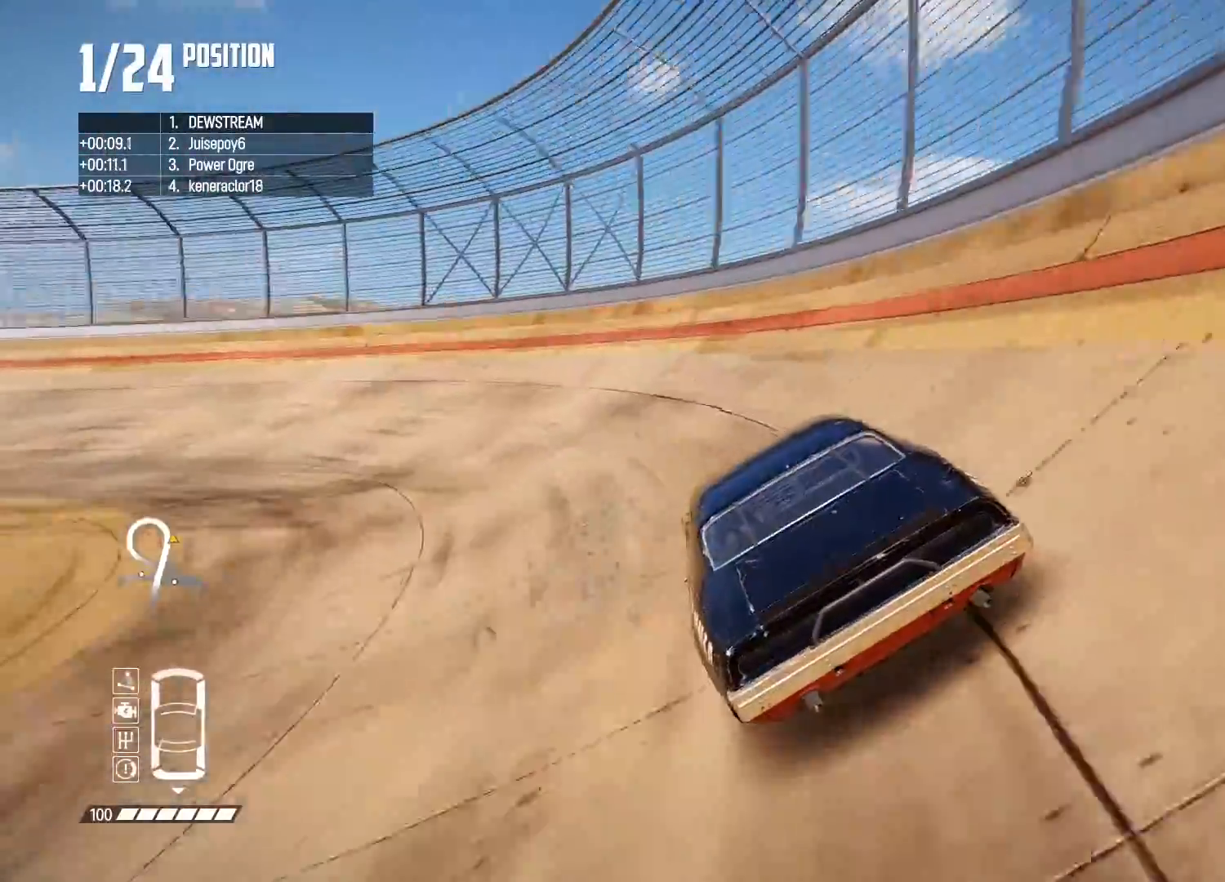
{"buttons": ["R2"], "left_stick": "left", "right_stick": "center", "events": [[67, "left_stick", "left"]]}
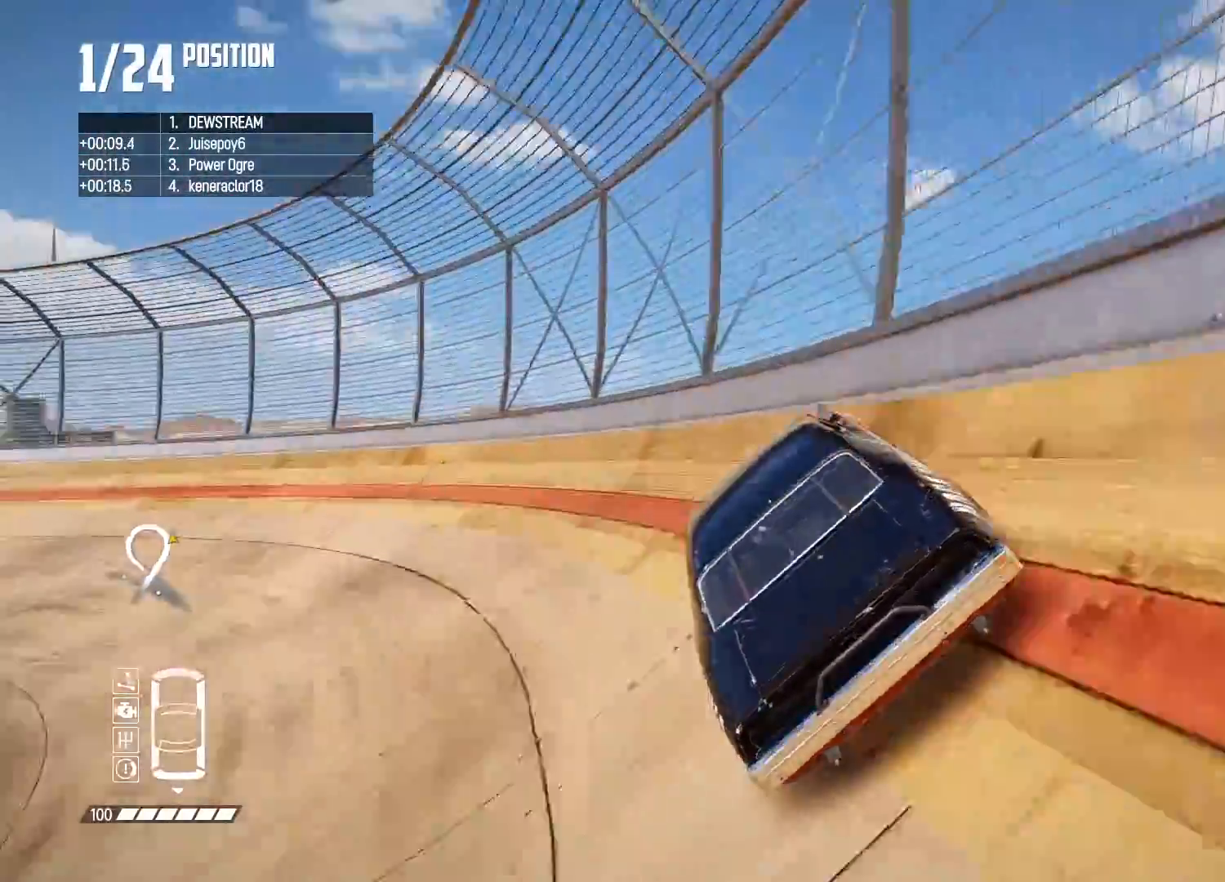
{"buttons": ["R2"], "left_stick": "left", "right_stick": "center", "events": [[233, "left_stick", "center"], [450, "left_stick", "left"]]}
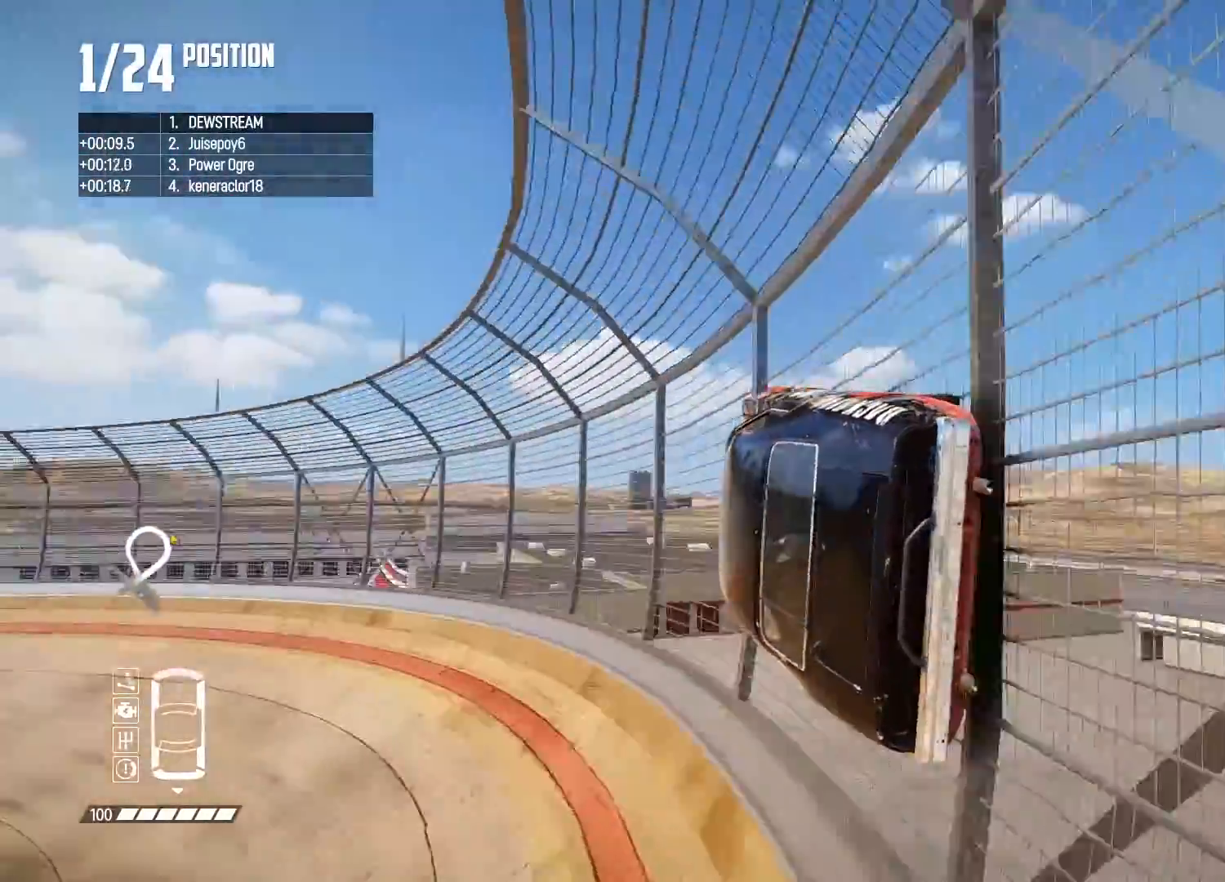
{"buttons": ["R2"], "left_stick": "center", "right_stick": "center", "events": [[317, "left_stick", "center"]]}
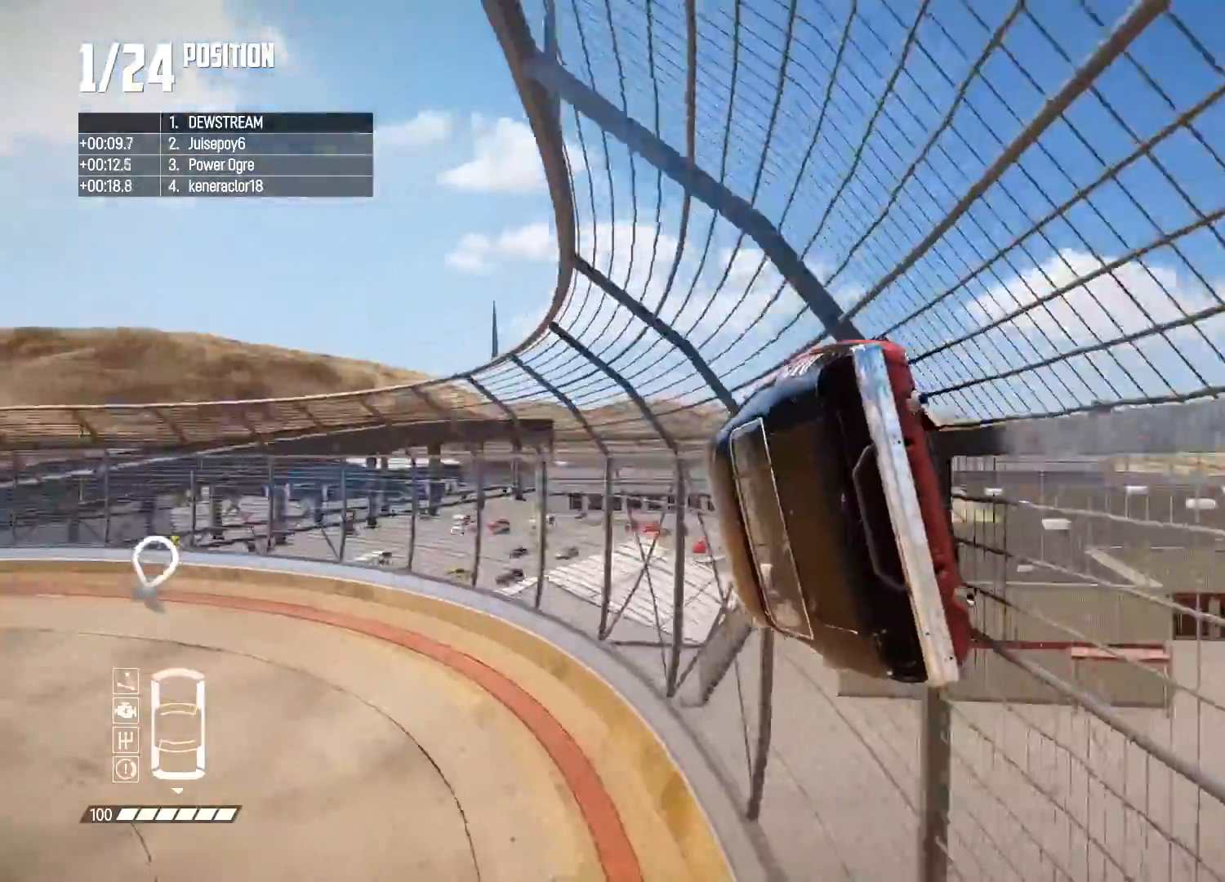
{"buttons": ["R2"], "left_stick": "left", "right_stick": "center", "events": [[50, "left_stick", "left"]]}
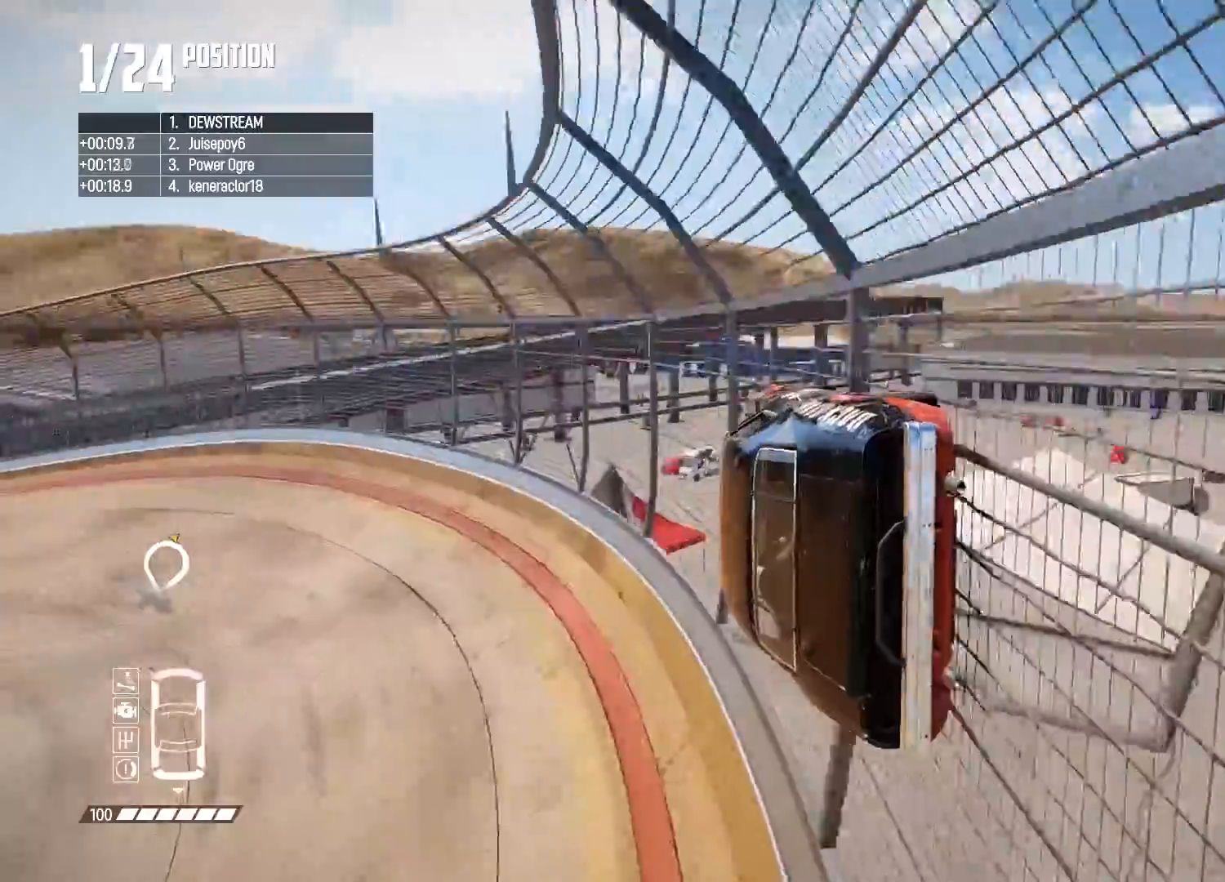
{"buttons": ["R2"], "left_stick": "left", "right_stick": "center"}
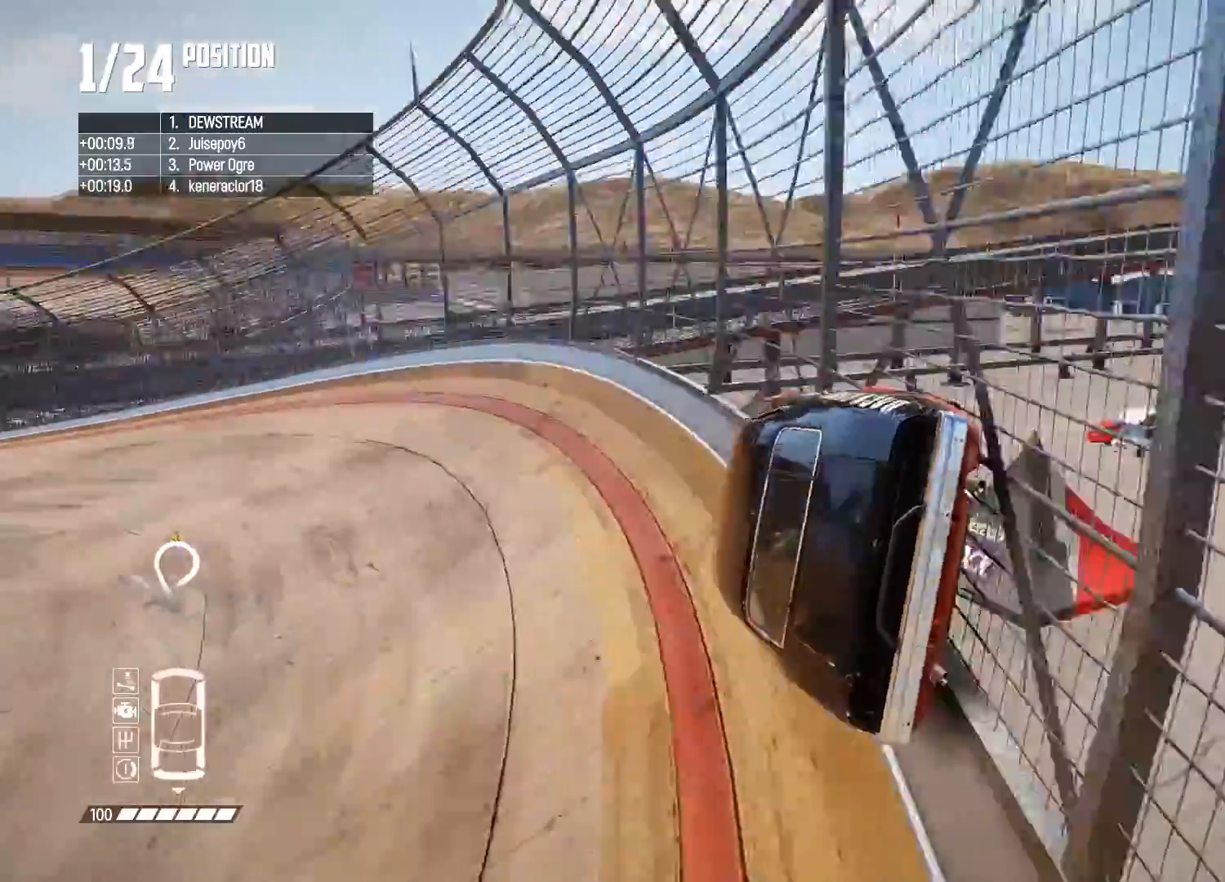
{"buttons": ["R2"], "left_stick": "left", "right_stick": "center", "events": []}
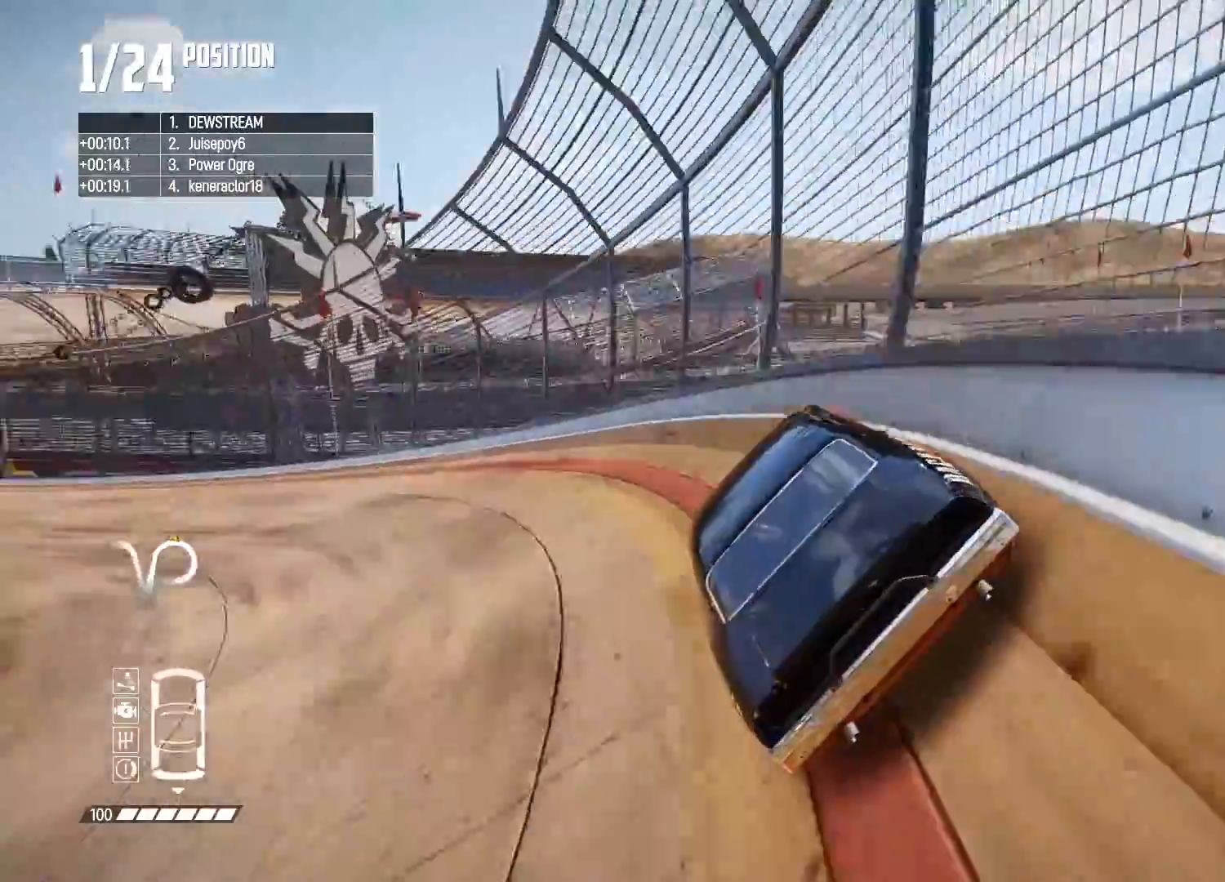
{"buttons": ["R2"], "left_stick": "center", "right_stick": "center", "events": [[433, "left_stick", "center"]]}
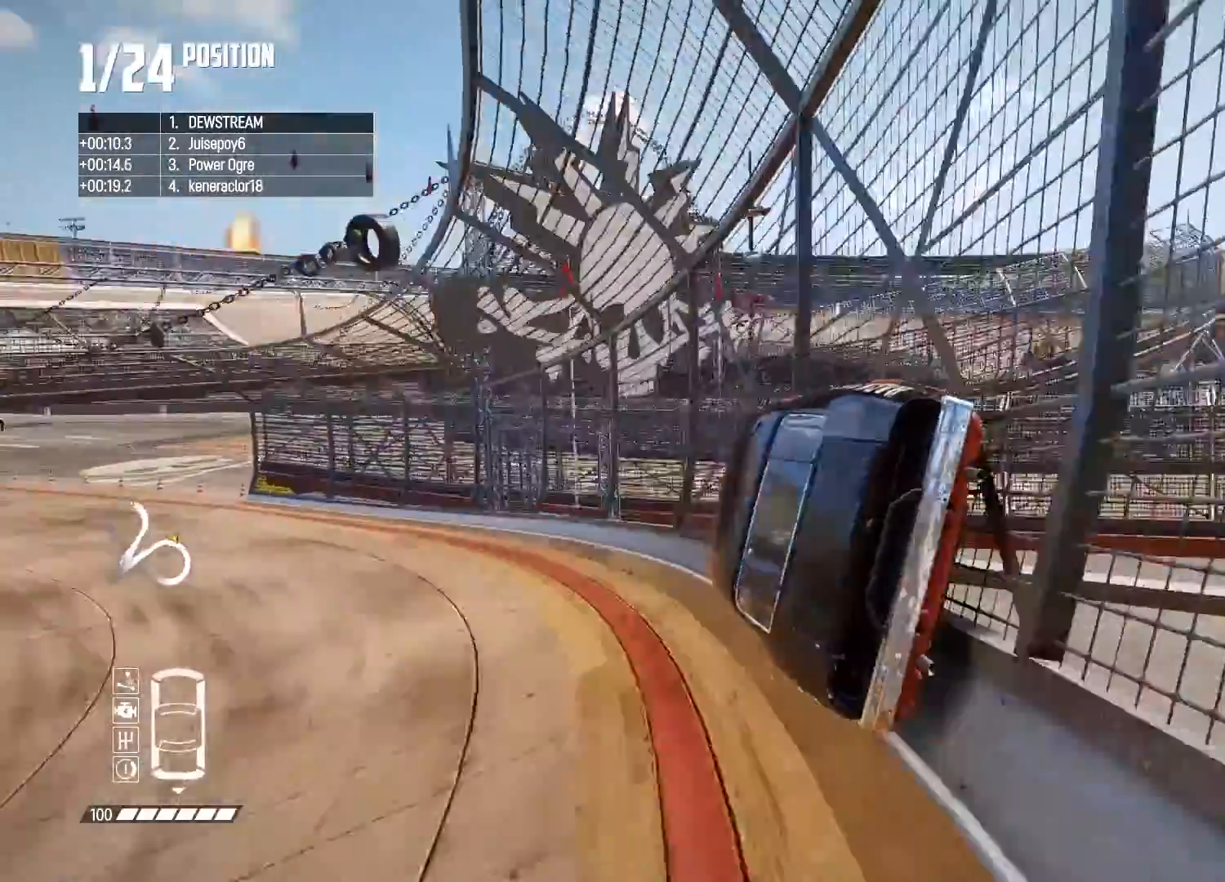
{"buttons": ["R2"], "left_stick": "left", "right_stick": "center", "events": [[17, "left_stick", "left"]]}
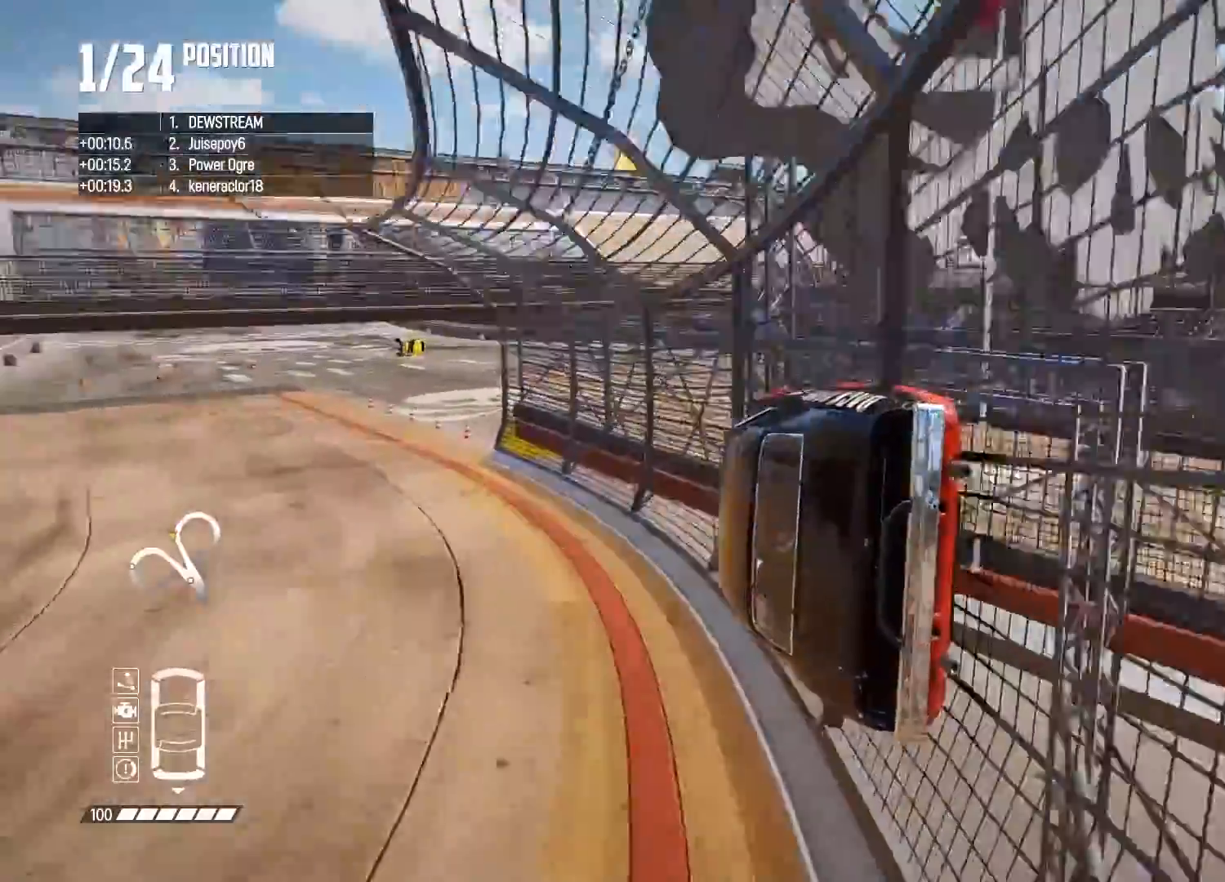
{"buttons": ["R2"], "left_stick": "center", "right_stick": "center", "events": [[83, "left_stick", "center"], [200, "left_stick", "left"], [350, "left_stick", "center"]]}
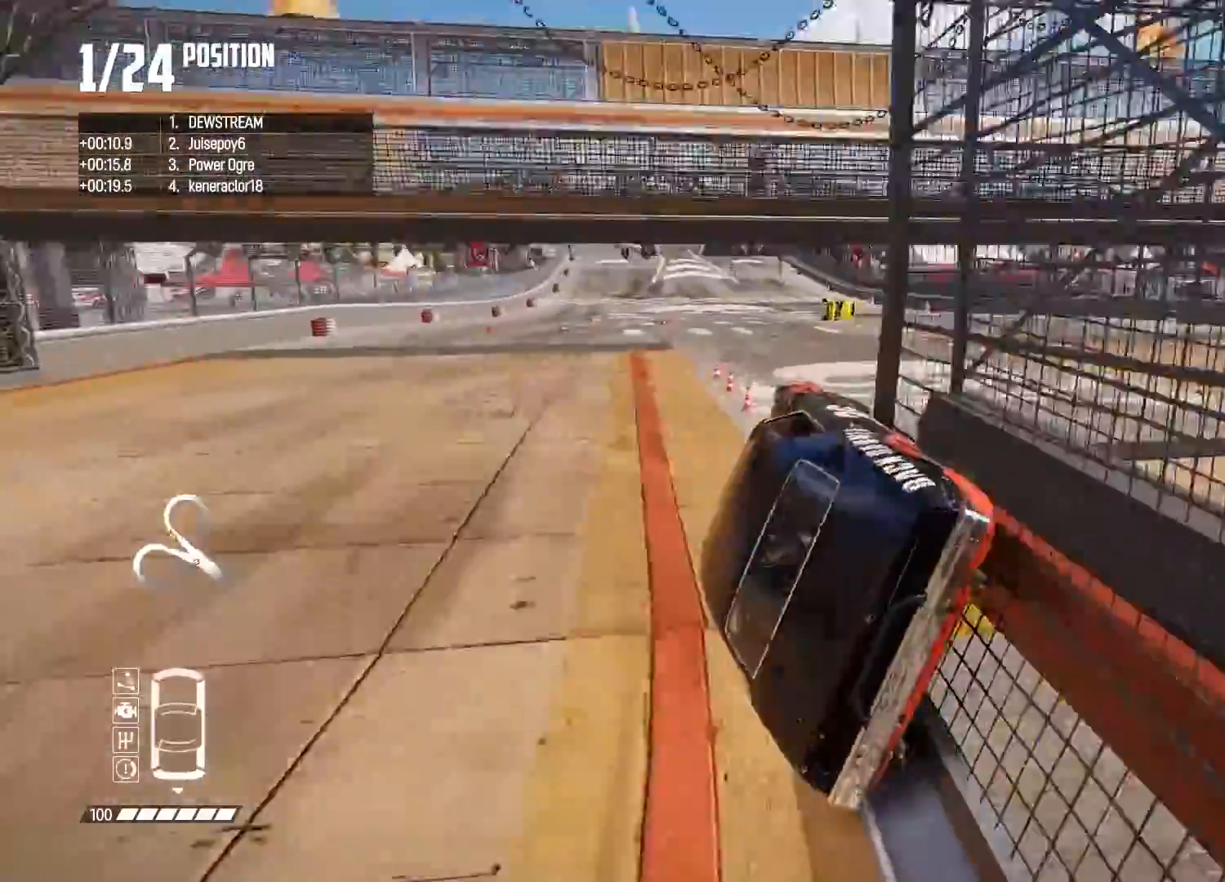
{"buttons": ["R2"], "left_stick": "center", "right_stick": "center", "events": []}
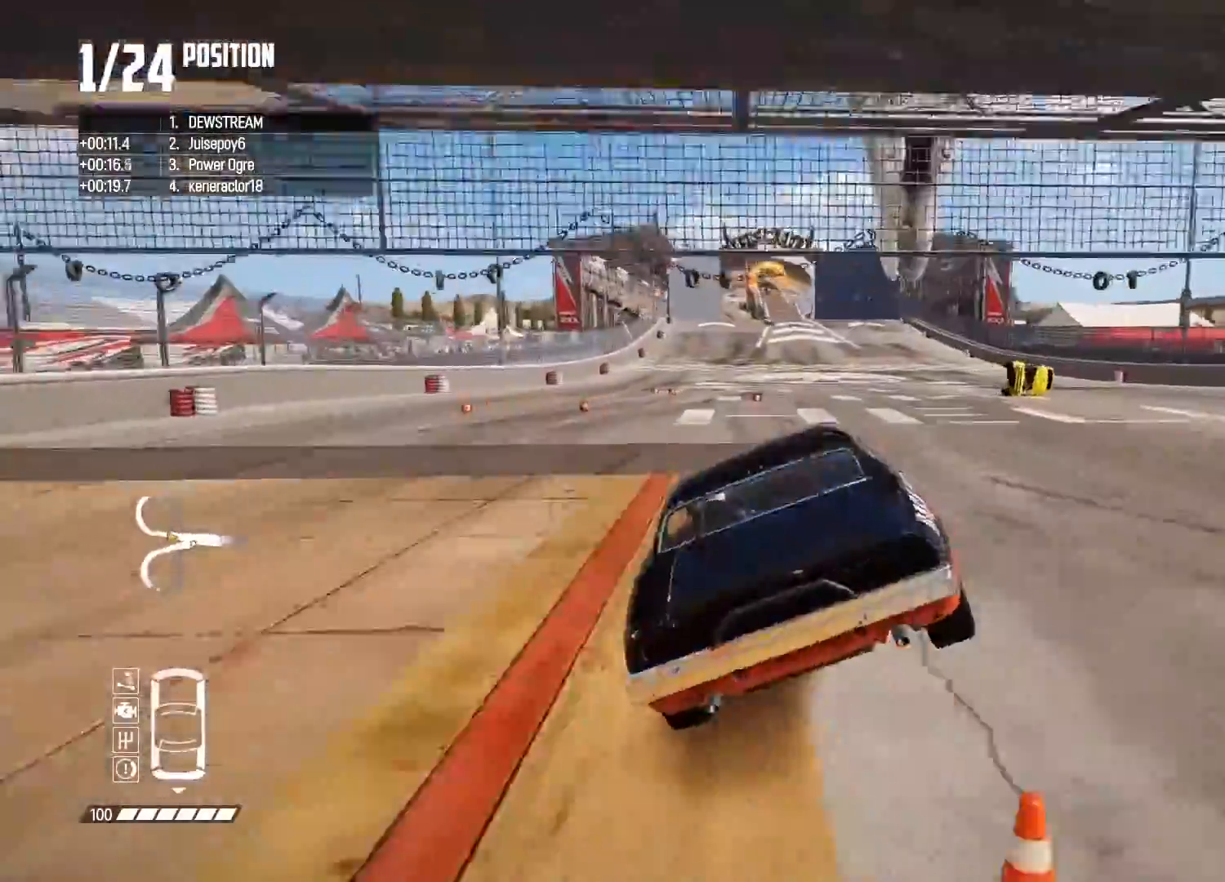
{"buttons": ["R2"], "left_stick": "center", "right_stick": "center", "events": []}
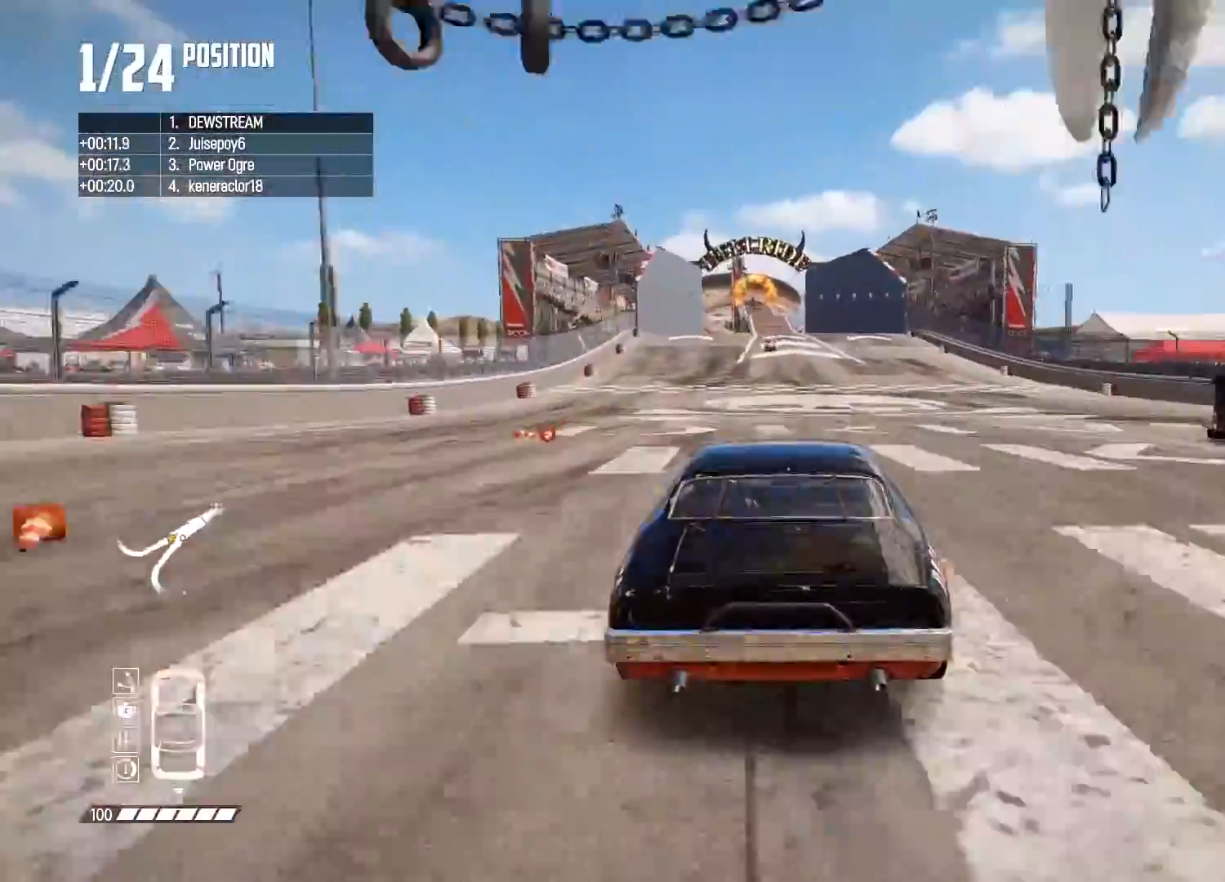
{"buttons": ["R2"], "left_stick": "center", "right_stick": "center", "events": []}
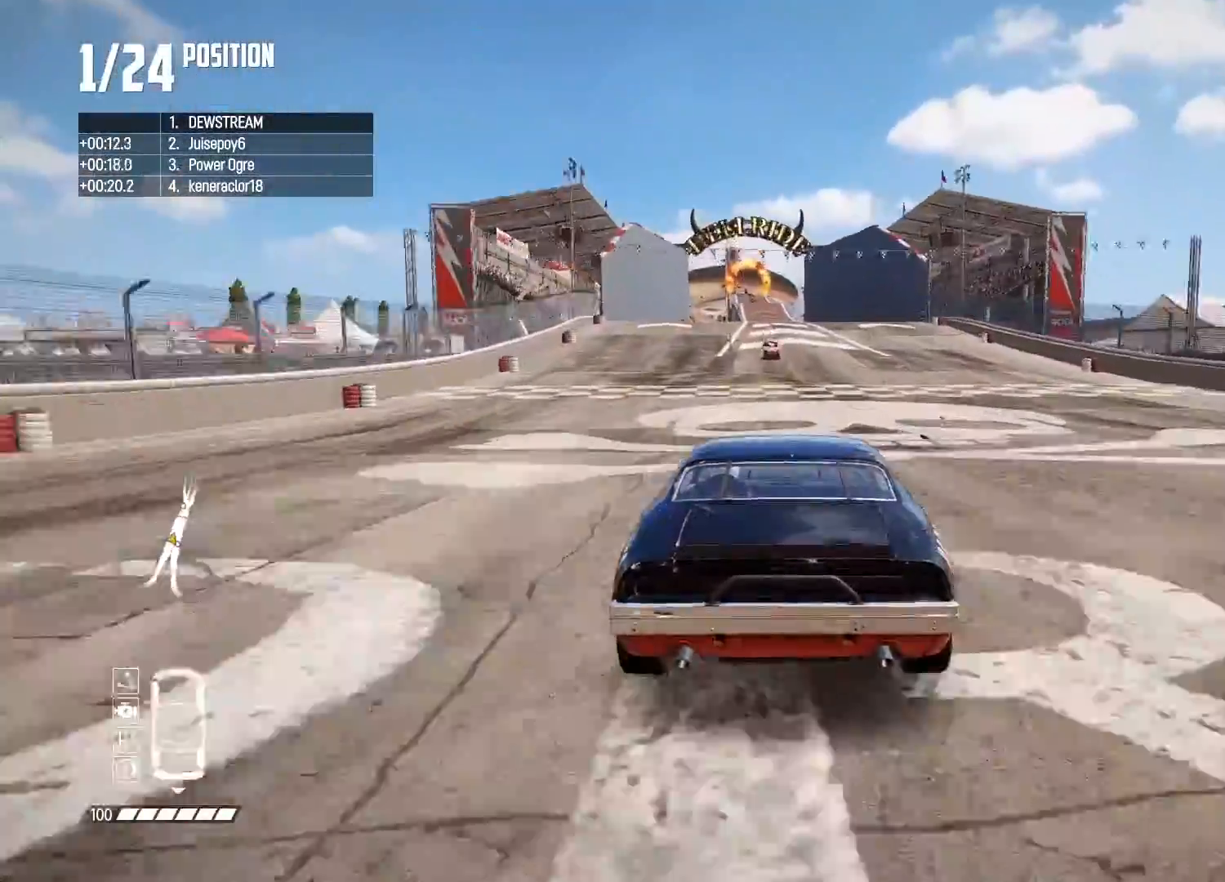
{"buttons": ["R2"], "left_stick": "center", "right_stick": "center", "events": [[117, "left_stick", "right"], [217, "left_stick", "center"], [333, "left_stick", "left"], [500, "left_stick", "center"]]}
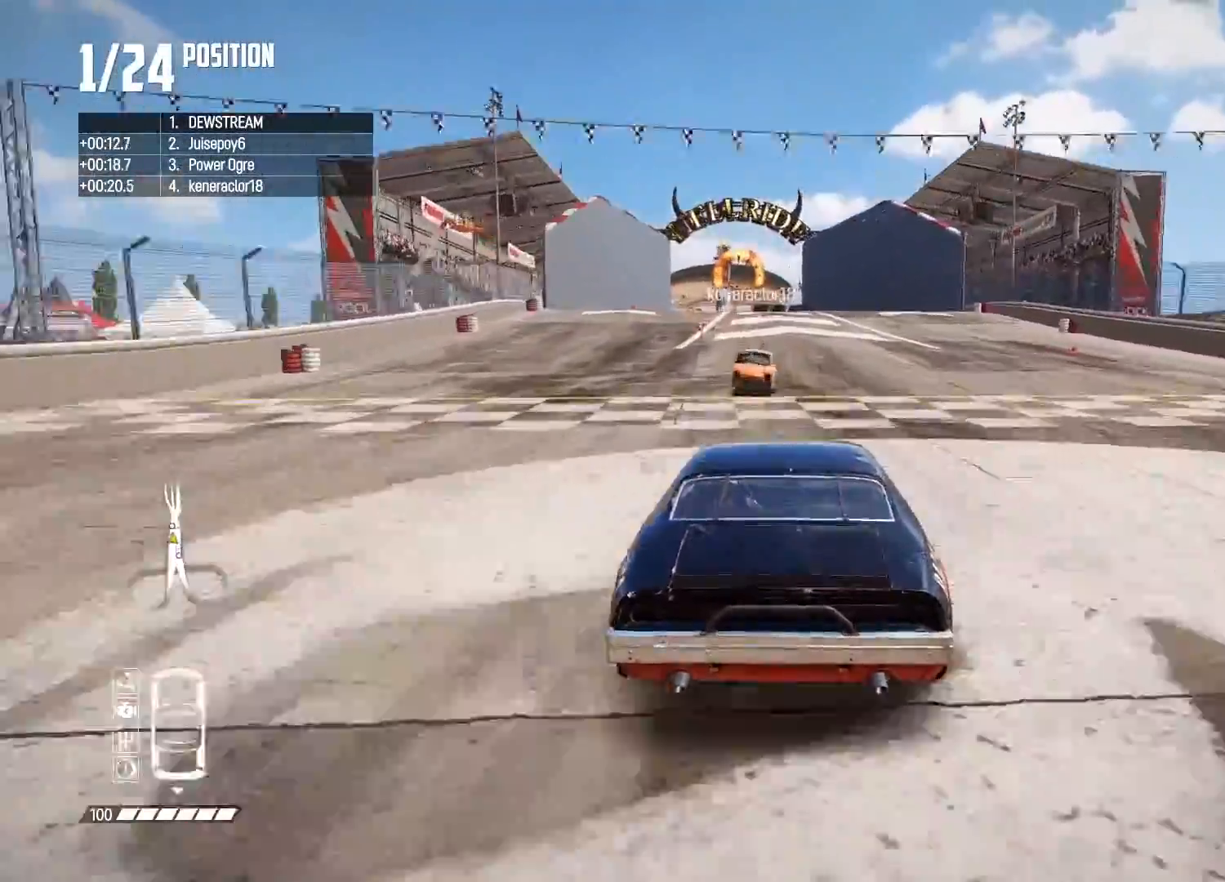
{"buttons": ["R2"], "left_stick": "right", "right_stick": "center", "events": [[400, "left_stick", "right"]]}
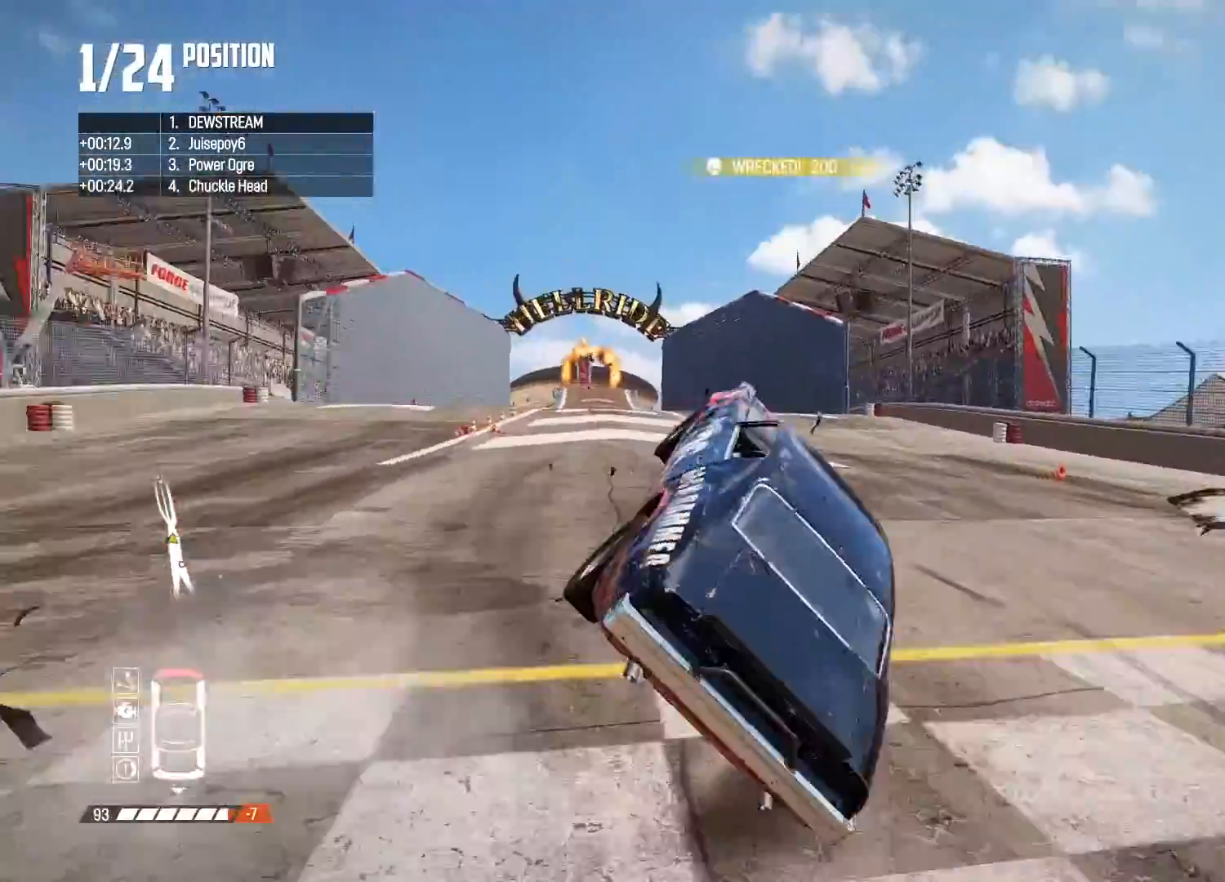
{"buttons": ["R2"], "left_stick": "left", "right_stick": "left", "events": [[17, "left_stick", "center"], [67, "left_stick", "left"], [500, "right_stick", "left"]]}
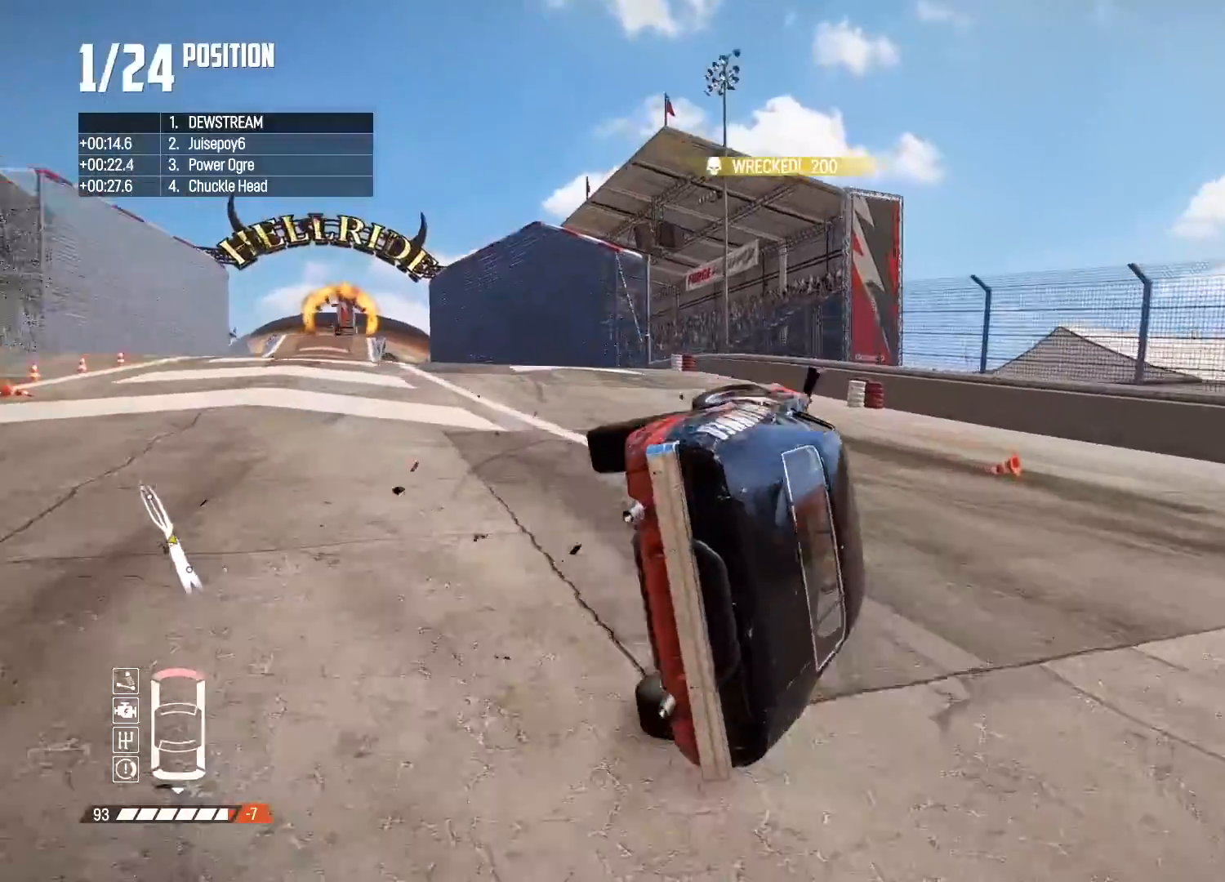
{"buttons": ["R2"], "left_stick": "left", "right_stick": "down-left", "events": [[117, "right_stick", "down-left"]]}
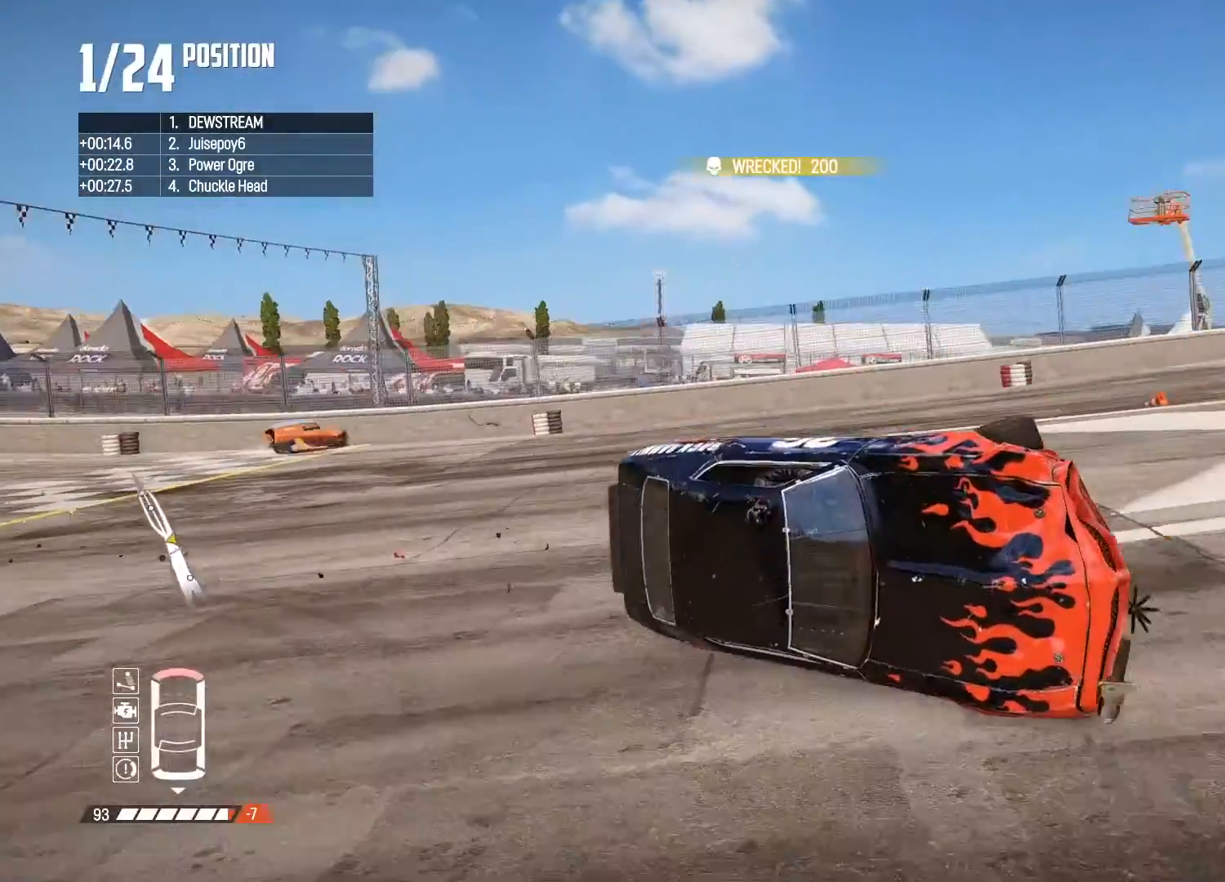
{"buttons": [], "left_stick": "left", "right_stick": "center", "events": [[150, "R2", "up"], [383, "right_stick", "center"]]}
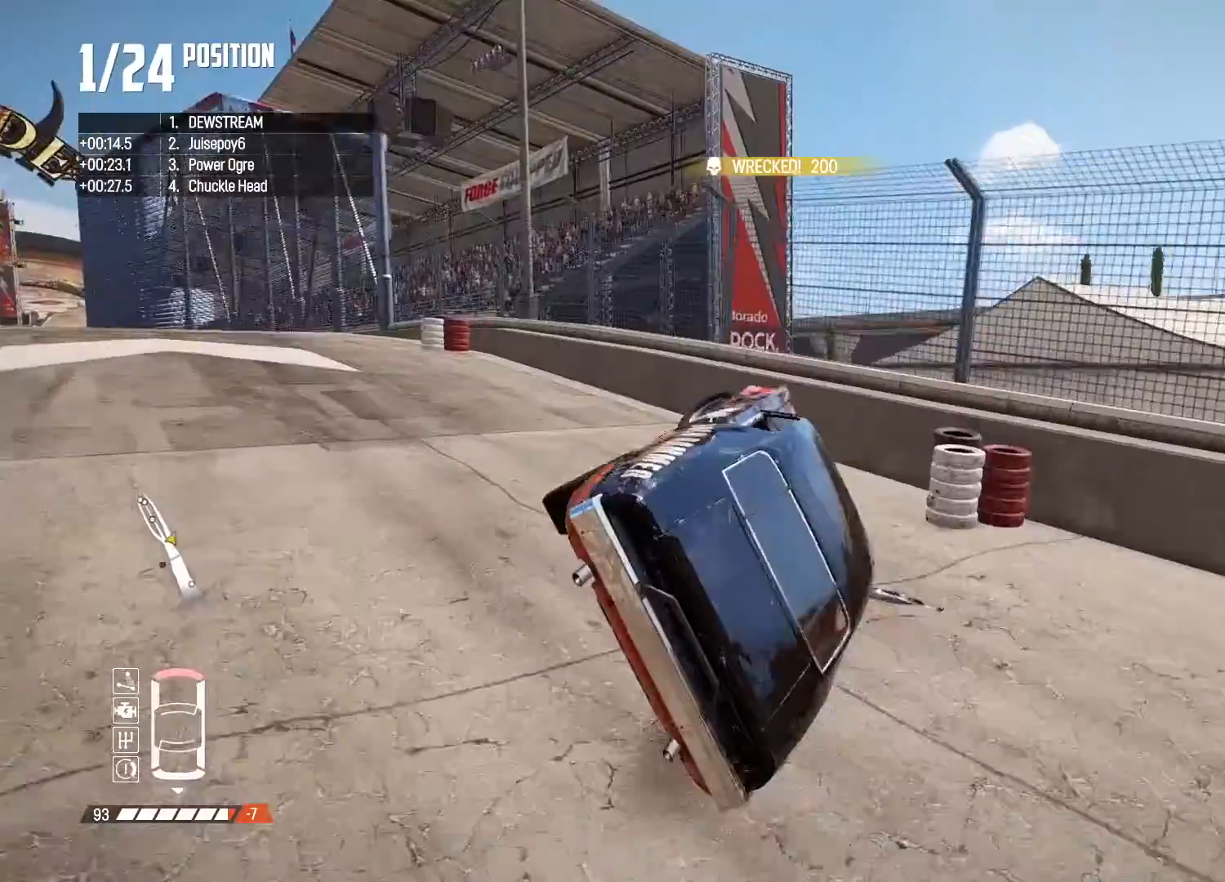
{"buttons": [], "left_stick": "left", "right_stick": "center", "events": []}
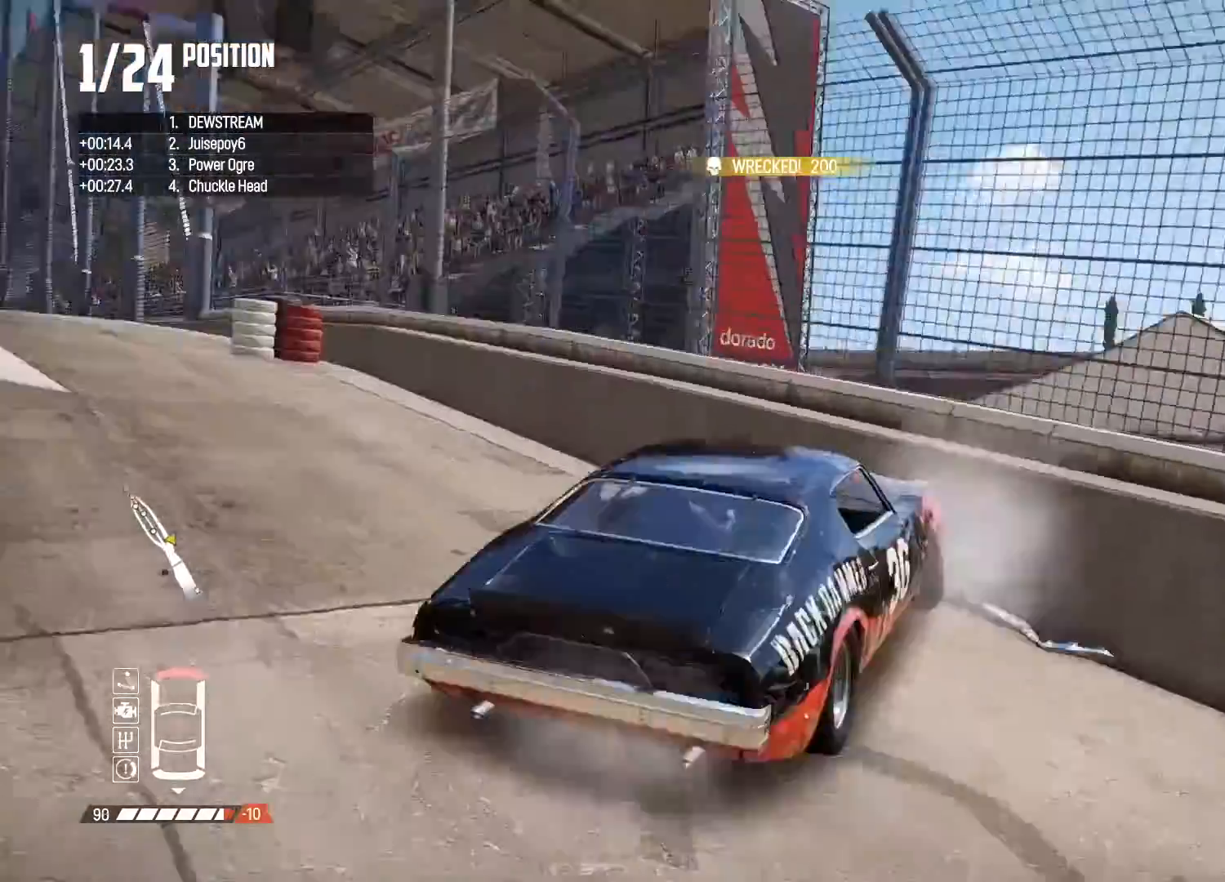
{"buttons": ["L2"], "left_stick": "right", "right_stick": "center", "events": [[267, "L2", "down"], [400, "left_stick", "down"], [483, "left_stick", "right"]]}
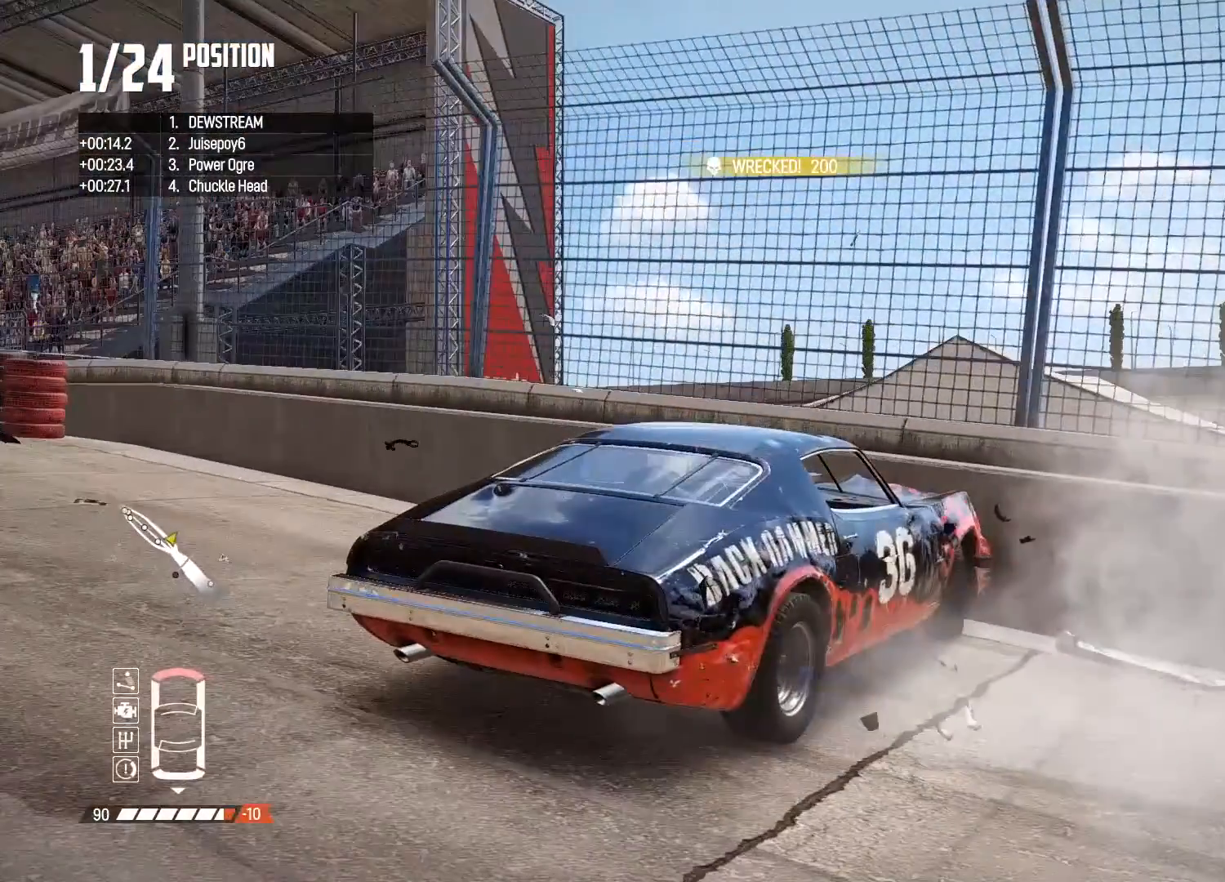
{"buttons": ["L2"], "left_stick": "right", "right_stick": "center", "events": []}
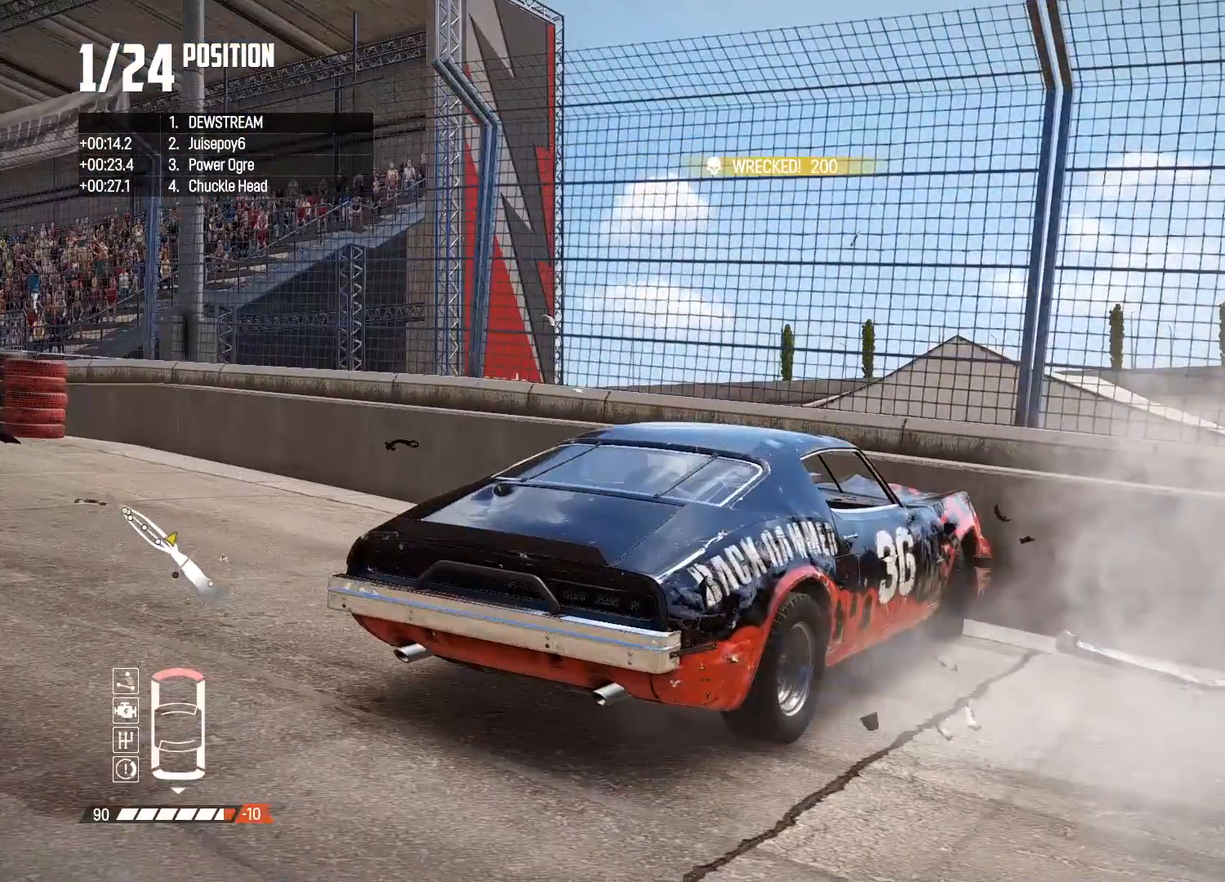
{"buttons": ["L2"], "left_stick": "right", "right_stick": "center", "events": []}
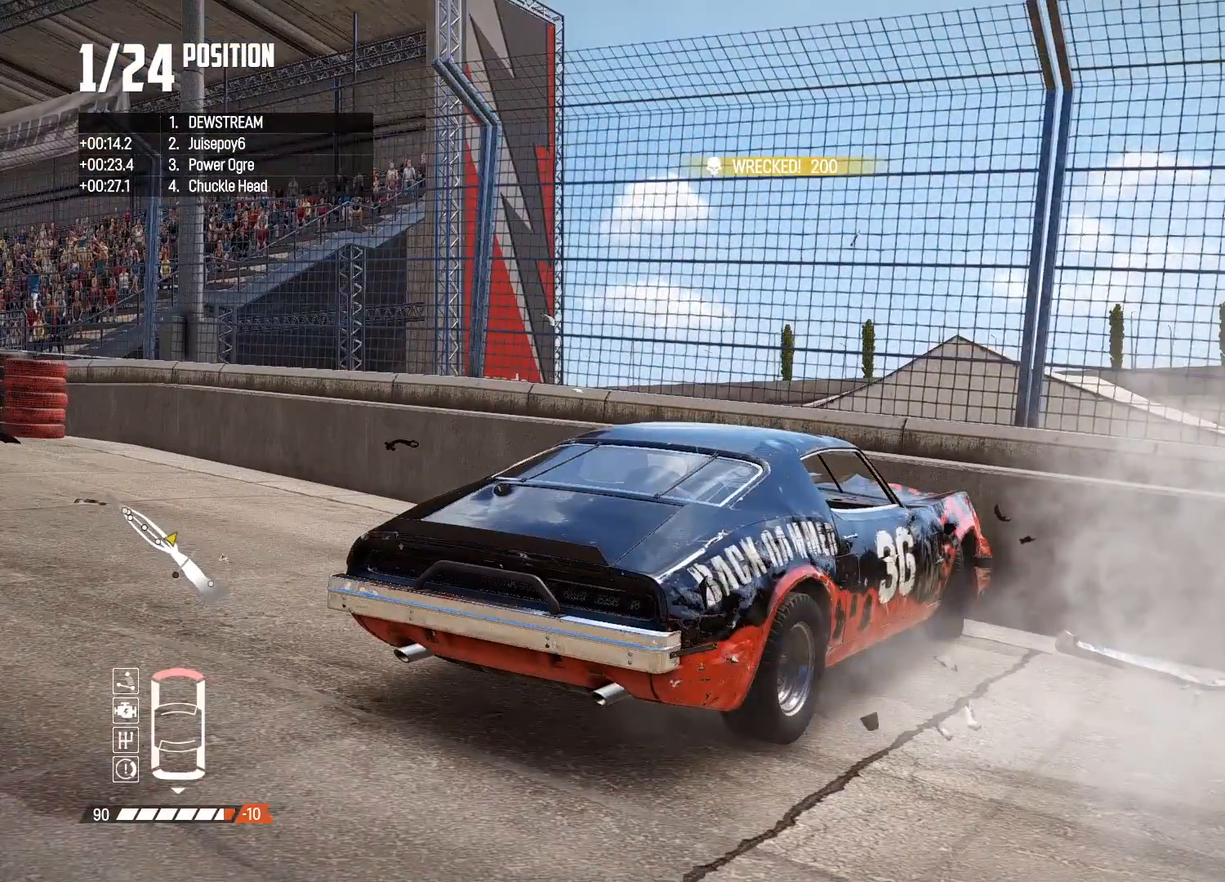
{"buttons": [], "left_stick": "center", "right_stick": "center", "events": [[33, "L2", "up"], [67, "left_stick", "center"]]}
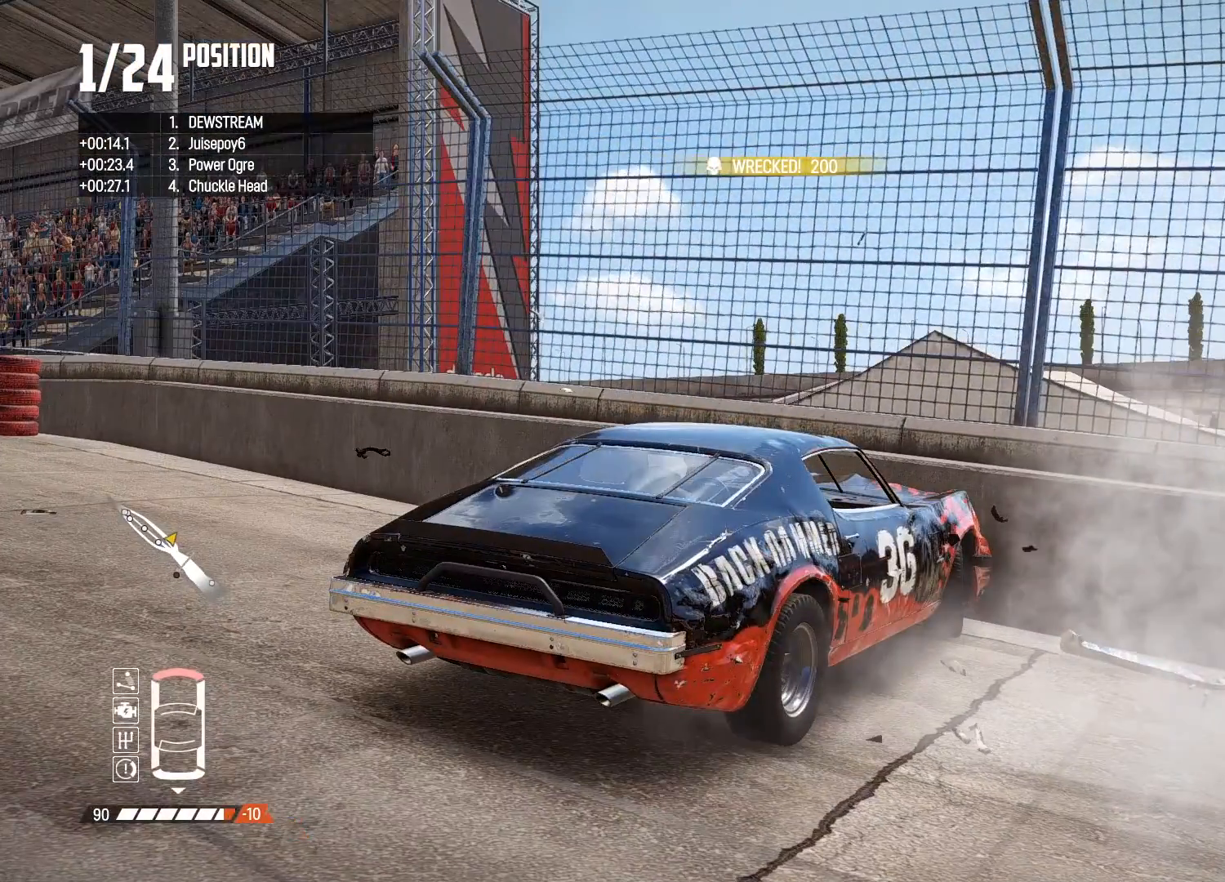
{"buttons": [], "left_stick": "center", "right_stick": "center", "events": []}